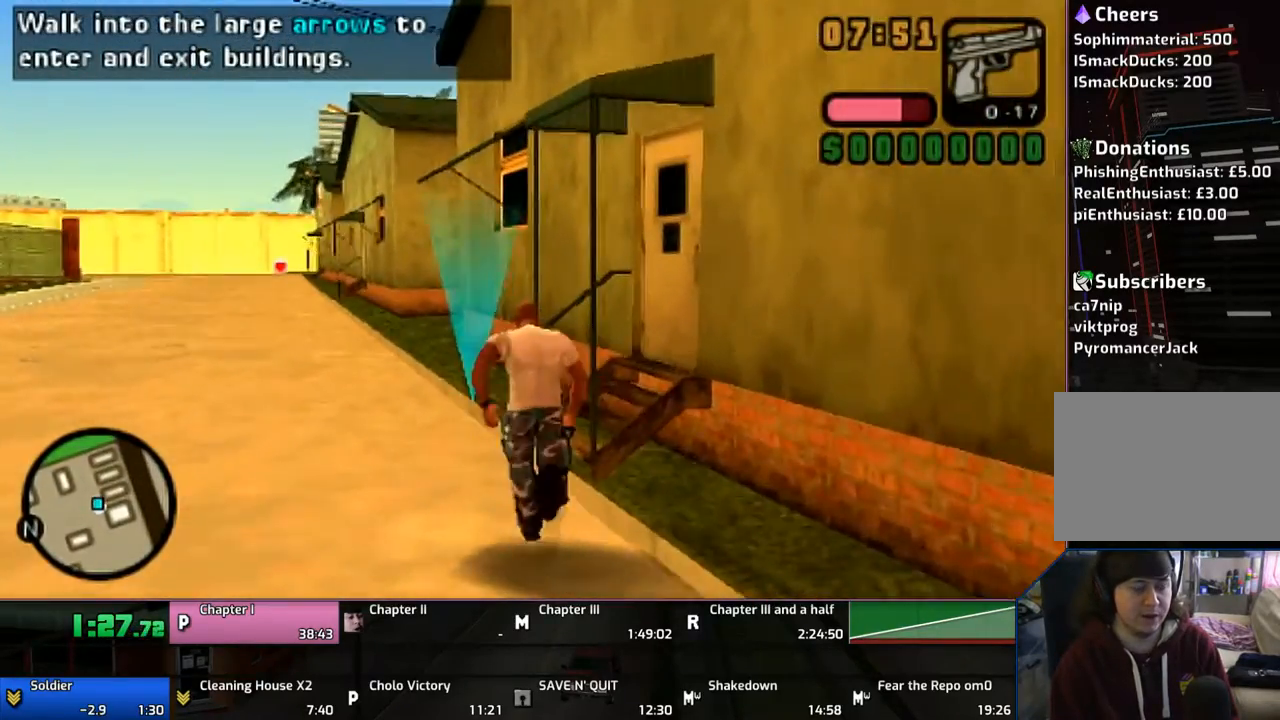
Gameplay with a controller (PlayStation layout); each line is a JSON object with the inputs held at the frame after it. "events" lists button and stick changes between this image and that frame as [ms after this image, input, new state], when the widget could be followed in between. Not read: L1 L2 L3 R1 R2 R3.
{"buttons": ["CROSS"], "left_stick": "center", "right_stick": "center", "events": [[67, "CROSS", "down"], [167, "CROSS", "up"], [217, "CROSS", "down"], [283, "CROSS", "up"], [283, "left_stick", "center"], [383, "CROSS", "down"]]}
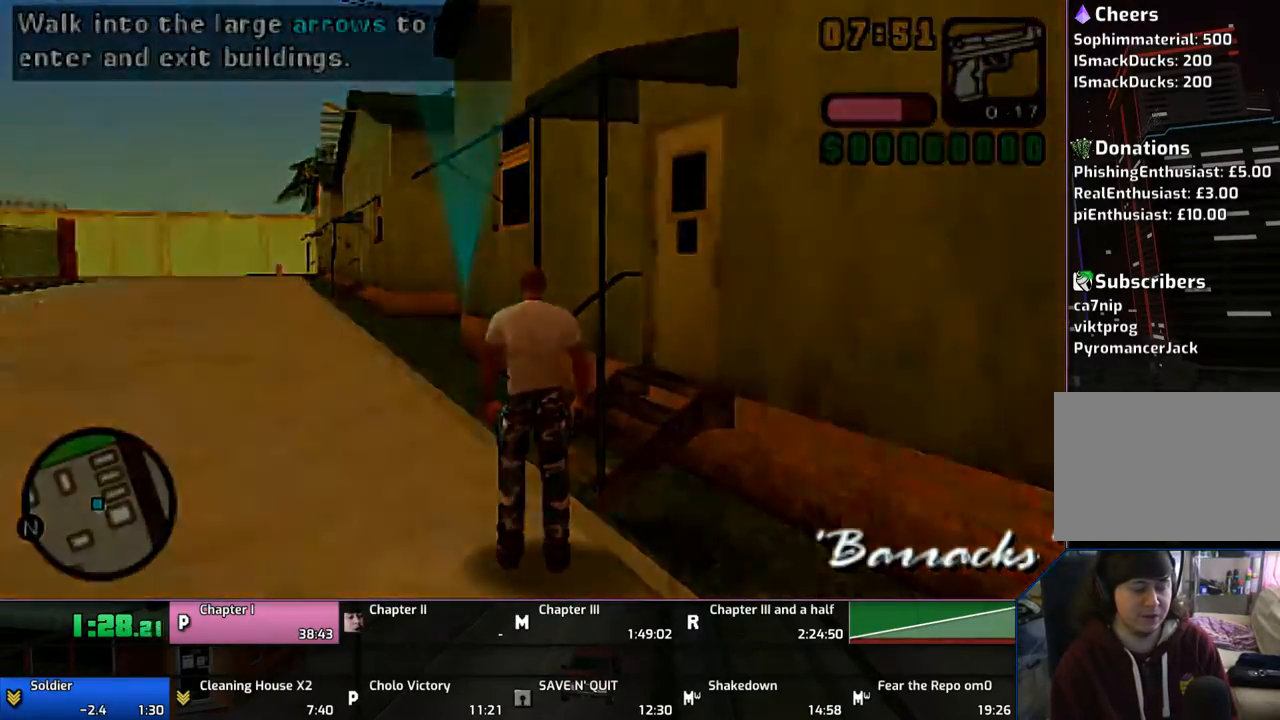
{"buttons": [], "left_stick": "center", "right_stick": "center", "events": [[17, "CROSS", "up"], [183, "CROSS", "down"], [267, "CROSS", "up"]]}
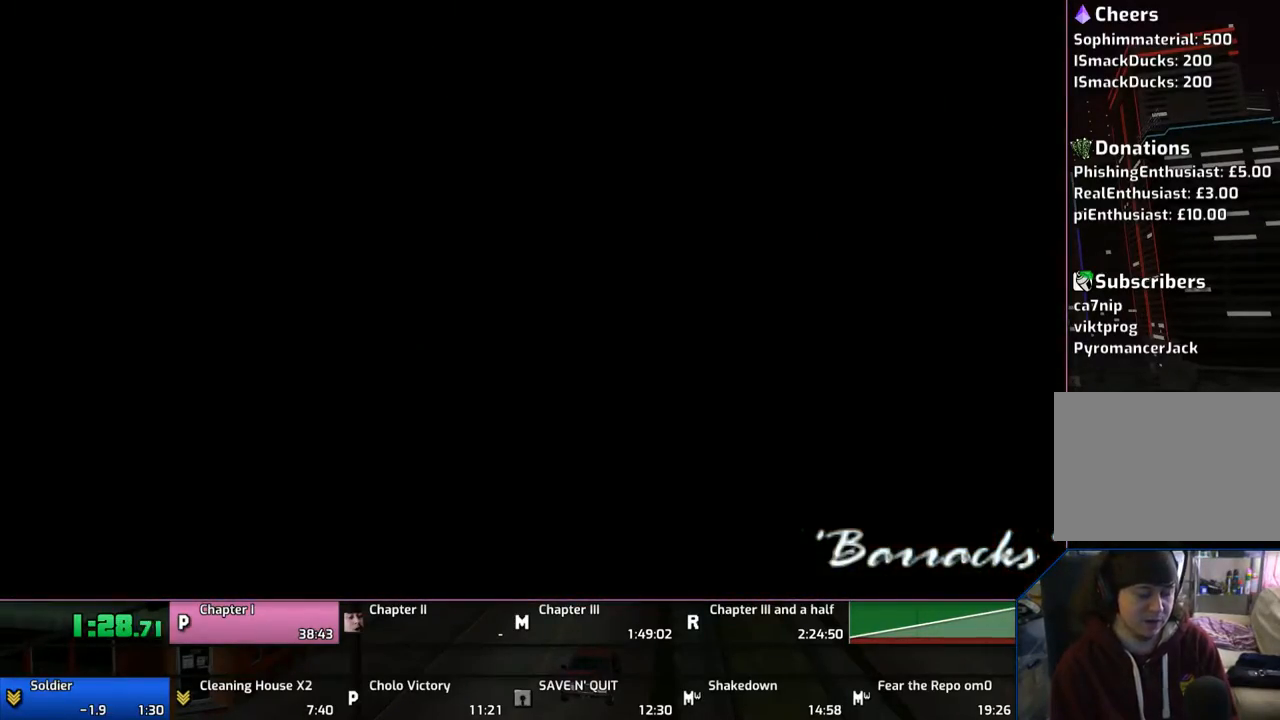
{"buttons": [], "left_stick": "center", "right_stick": "center", "events": [[17, "CROSS", "down"], [67, "CROSS", "up"], [167, "CROSS", "down"], [217, "CROSS", "up"], [383, "CROSS", "down"], [467, "CROSS", "up"]]}
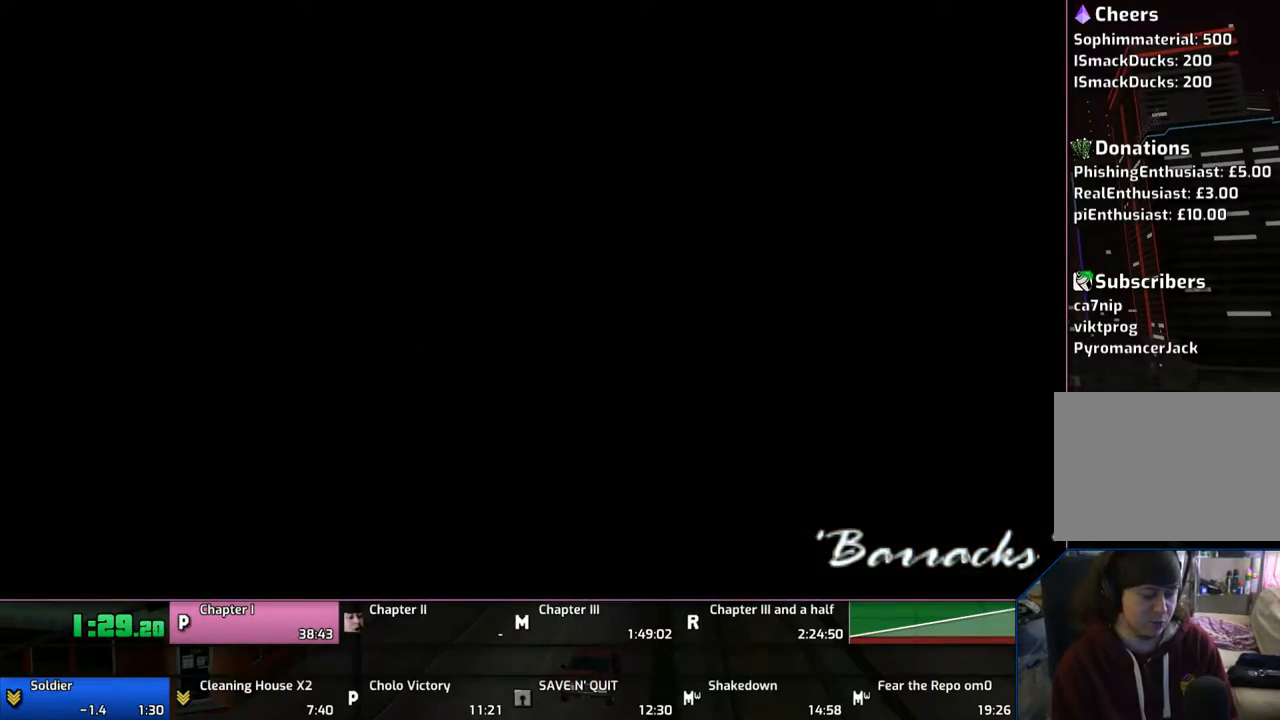
{"buttons": ["CROSS"], "left_stick": "center", "right_stick": "center", "events": [[17, "CROSS", "down"], [117, "CROSS", "up"], [183, "CROSS", "down"], [267, "CROSS", "up"], [367, "CROSS", "down"], [417, "CROSS", "up"], [467, "CROSS", "down"]]}
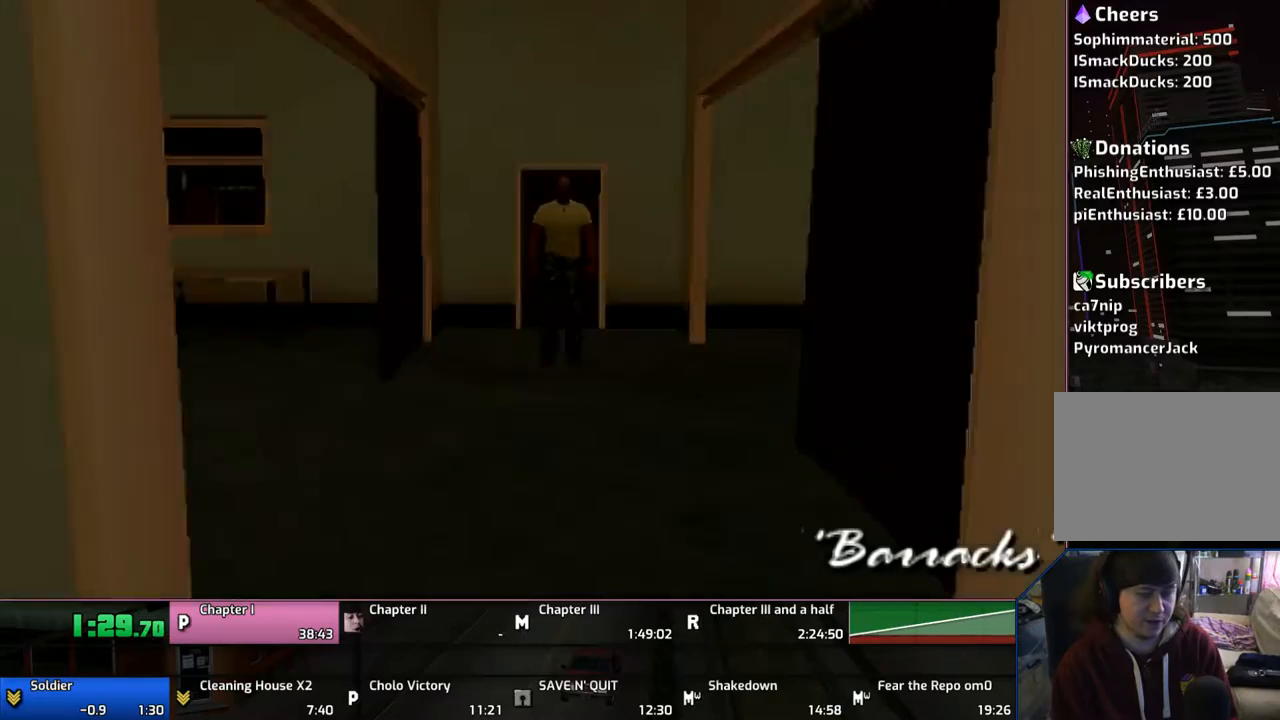
{"buttons": [], "left_stick": "center", "right_stick": "center", "events": [[117, "CROSS", "up"], [217, "CROSS", "down"], [267, "CROSS", "up"], [317, "CROSS", "down"], [417, "CROSS", "up"]]}
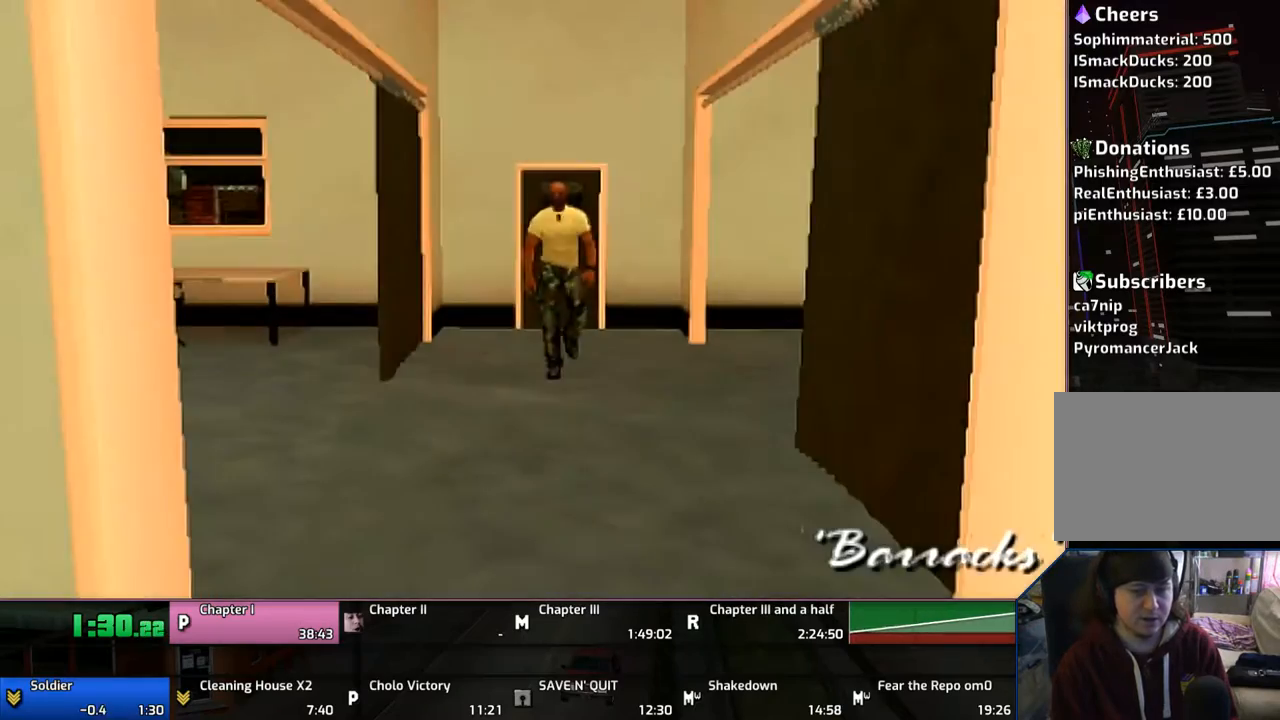
{"buttons": [], "left_stick": "down", "right_stick": "center", "events": [[17, "CROSS", "down"], [183, "CROSS", "up"], [217, "CROSS", "down"], [267, "CROSS", "up"], [383, "CROSS", "down"], [467, "CROSS", "up"], [500, "left_stick", "down"]]}
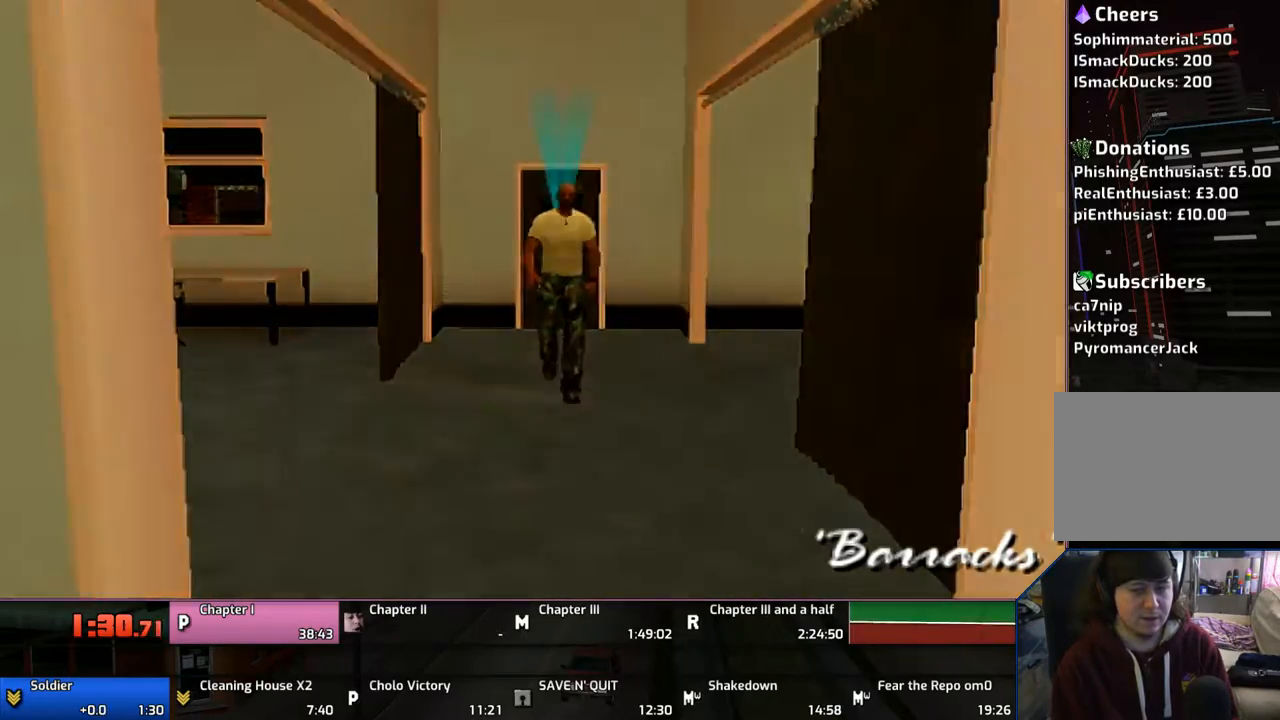
{"buttons": [], "left_stick": "down", "right_stick": "center", "events": [[17, "CROSS", "down"], [100, "CROSS", "up"], [217, "CROSS", "down"], [267, "CROSS", "up"], [383, "CROSS", "down"], [500, "CROSS", "up"]]}
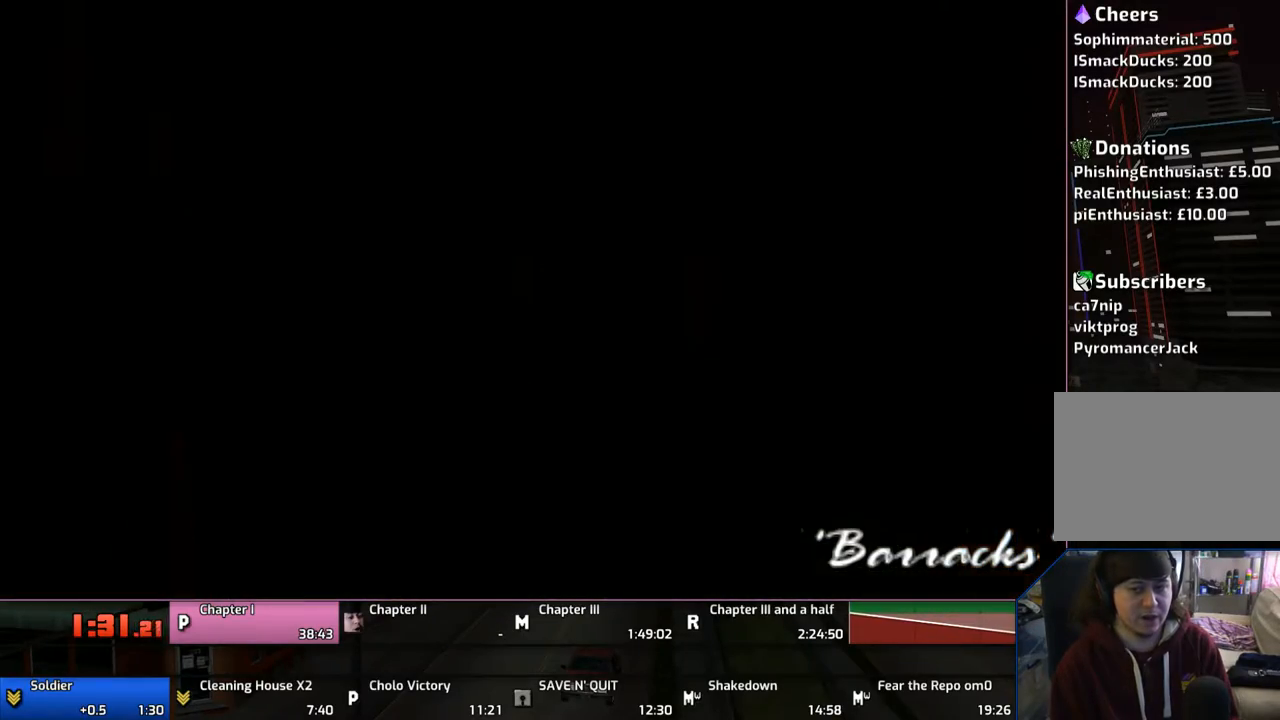
{"buttons": [], "left_stick": "down", "right_stick": "center", "events": [[67, "CROSS", "down"], [183, "CROSS", "up"], [217, "CROSS", "down"], [300, "CROSS", "up"], [383, "CROSS", "down"], [467, "CROSS", "up"]]}
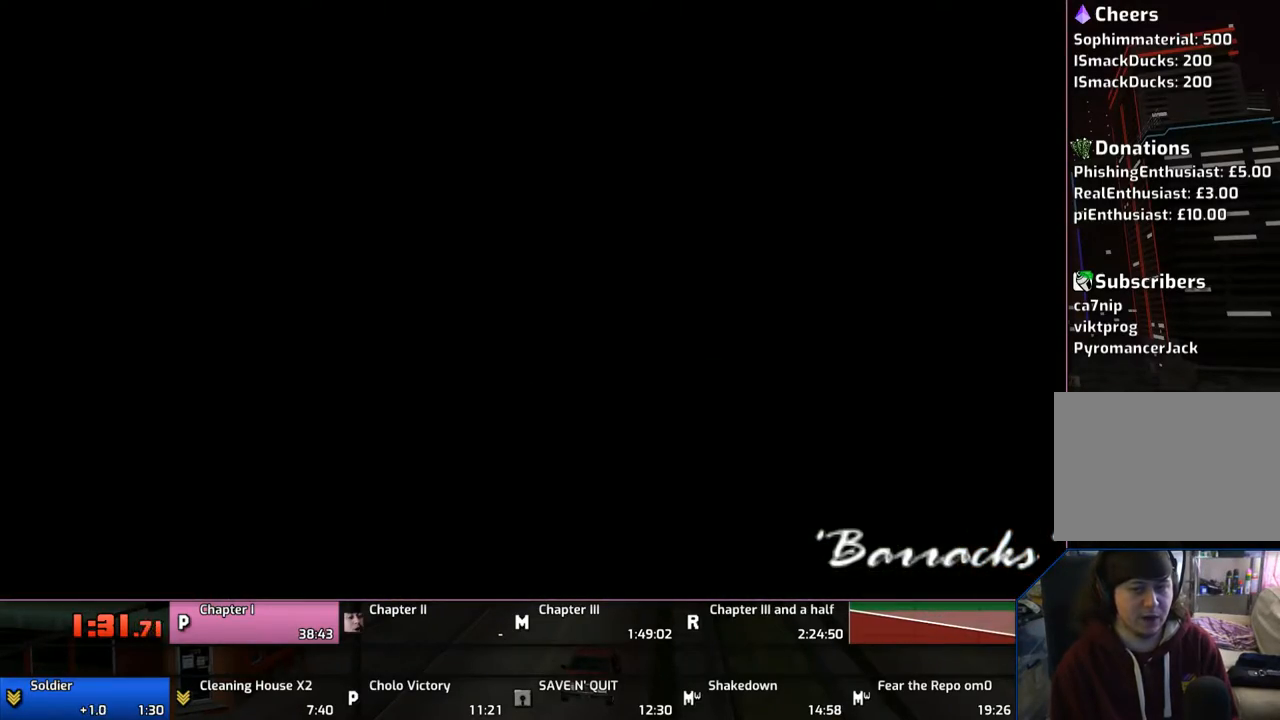
{"buttons": ["CROSS"], "left_stick": "down", "right_stick": "center", "events": [[17, "CROSS", "down"]]}
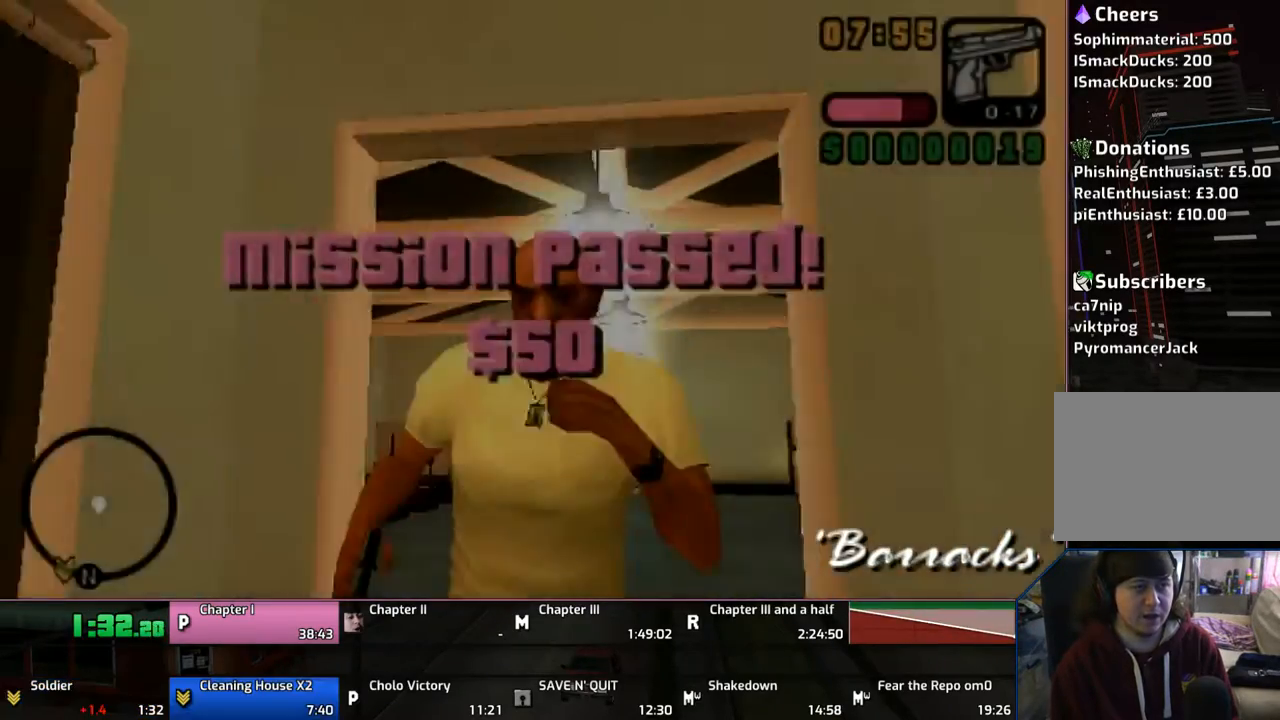
{"buttons": ["CROSS"], "left_stick": "down", "right_stick": "center", "events": []}
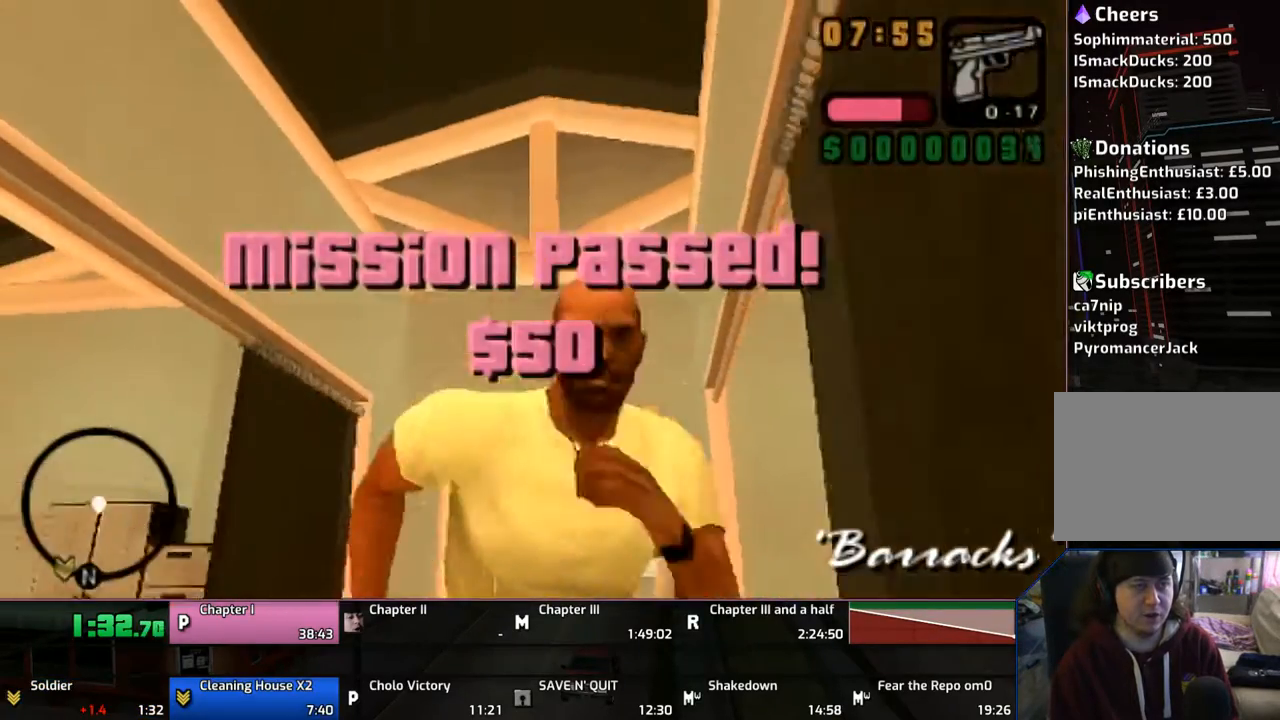
{"buttons": ["CROSS"], "left_stick": "center", "right_stick": "center", "events": [[467, "CROSS", "up"], [500, "CROSS", "down"], [500, "left_stick", "center"]]}
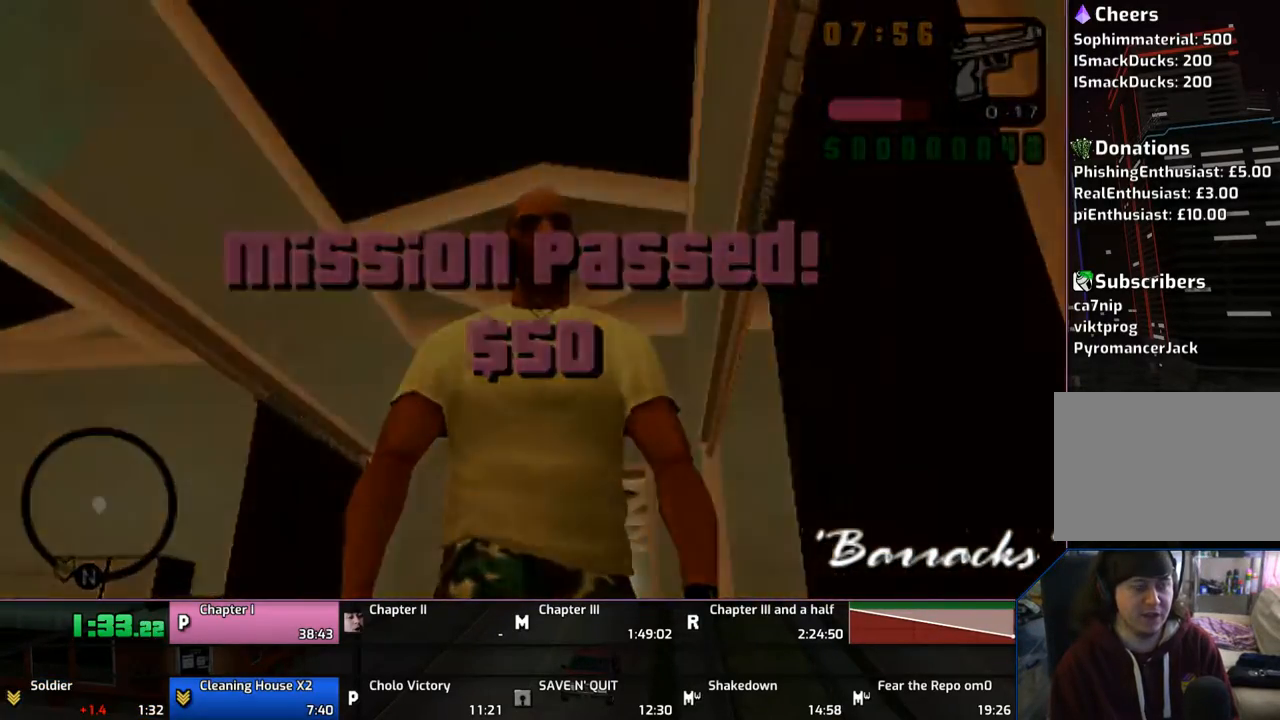
{"buttons": [], "left_stick": "up-left", "right_stick": "center", "events": [[117, "CROSS", "up"], [167, "left_stick", "up"], [183, "CROSS", "down"], [317, "CROSS", "up"], [317, "left_stick", "up-left"], [383, "CROSS", "down"], [483, "CROSS", "up"]]}
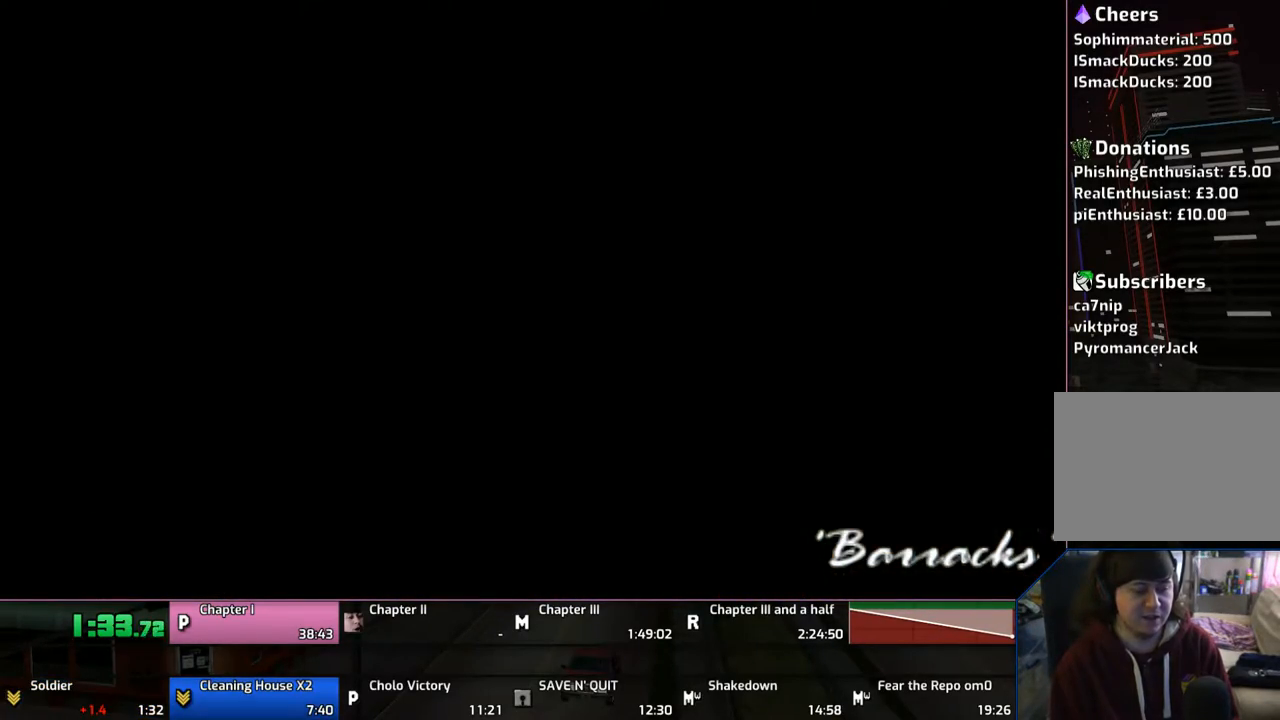
{"buttons": ["CROSS"], "left_stick": "up-left", "right_stick": "center", "events": [[67, "CROSS", "down"], [200, "CROSS", "up"], [267, "CROSS", "down"], [417, "CROSS", "up"], [467, "CROSS", "down"]]}
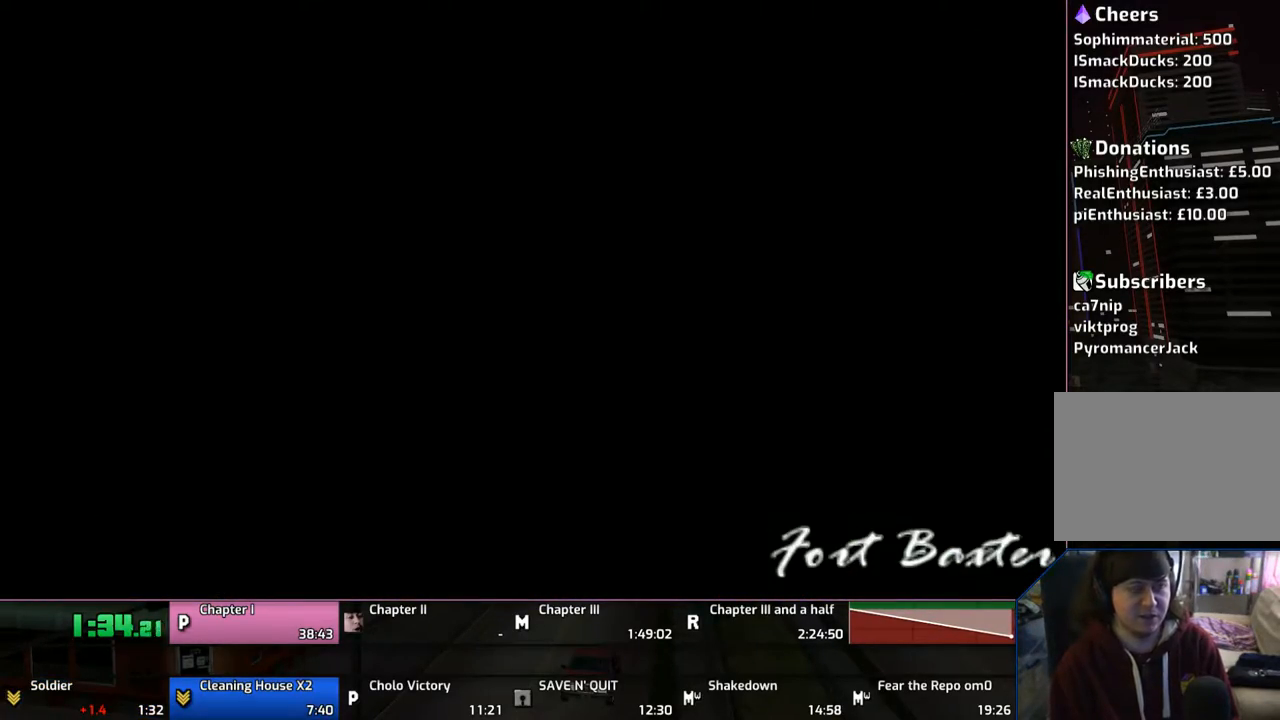
{"buttons": ["CROSS", "DPAD_RIGHT"], "left_stick": "up-left", "right_stick": "center", "events": [[17, "CROSS", "up"], [117, "CROSS", "down"], [183, "CROSS", "up"], [267, "CROSS", "down"], [467, "DPAD_RIGHT", "down"]]}
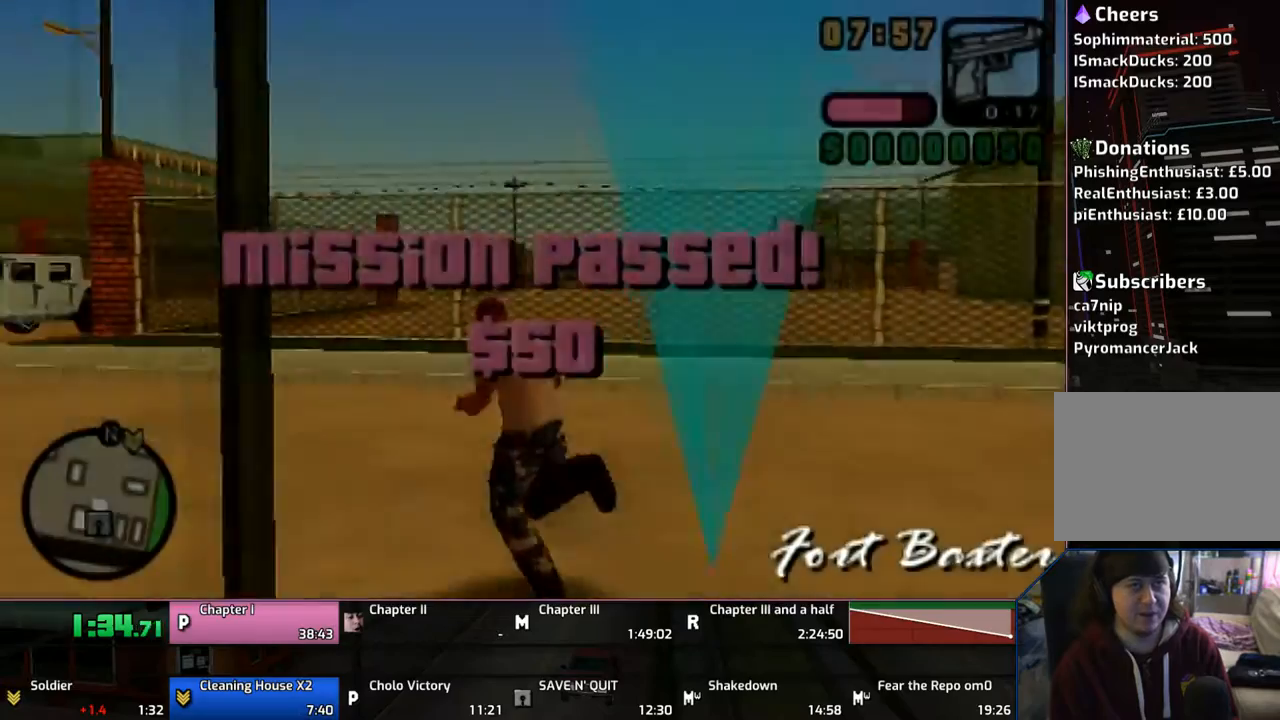
{"buttons": ["CROSS"], "left_stick": "up-left", "right_stick": "center", "events": [[67, "DPAD_RIGHT", "up"], [217, "DPAD_RIGHT", "down"], [267, "DPAD_RIGHT", "up"]]}
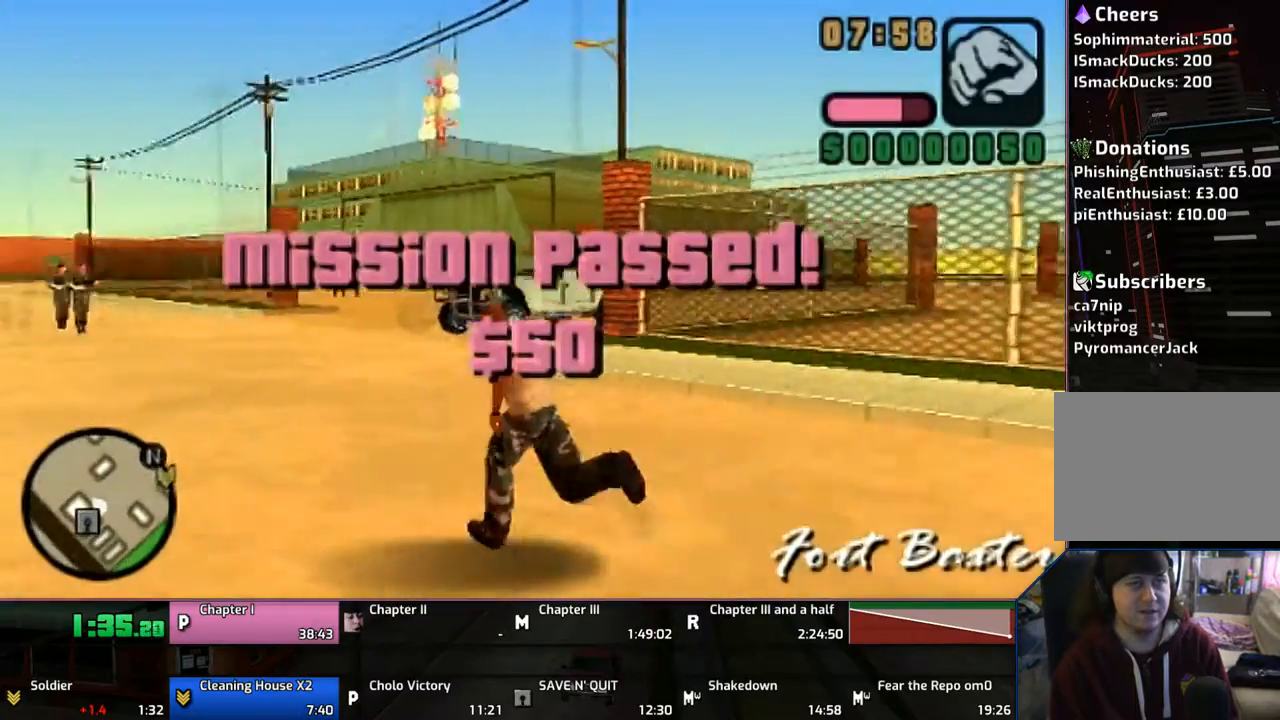
{"buttons": [], "left_stick": "up", "right_stick": "center", "events": [[183, "left_stick", "up"], [217, "CROSS", "up"], [267, "CROSS", "down"], [417, "CROSS", "up"]]}
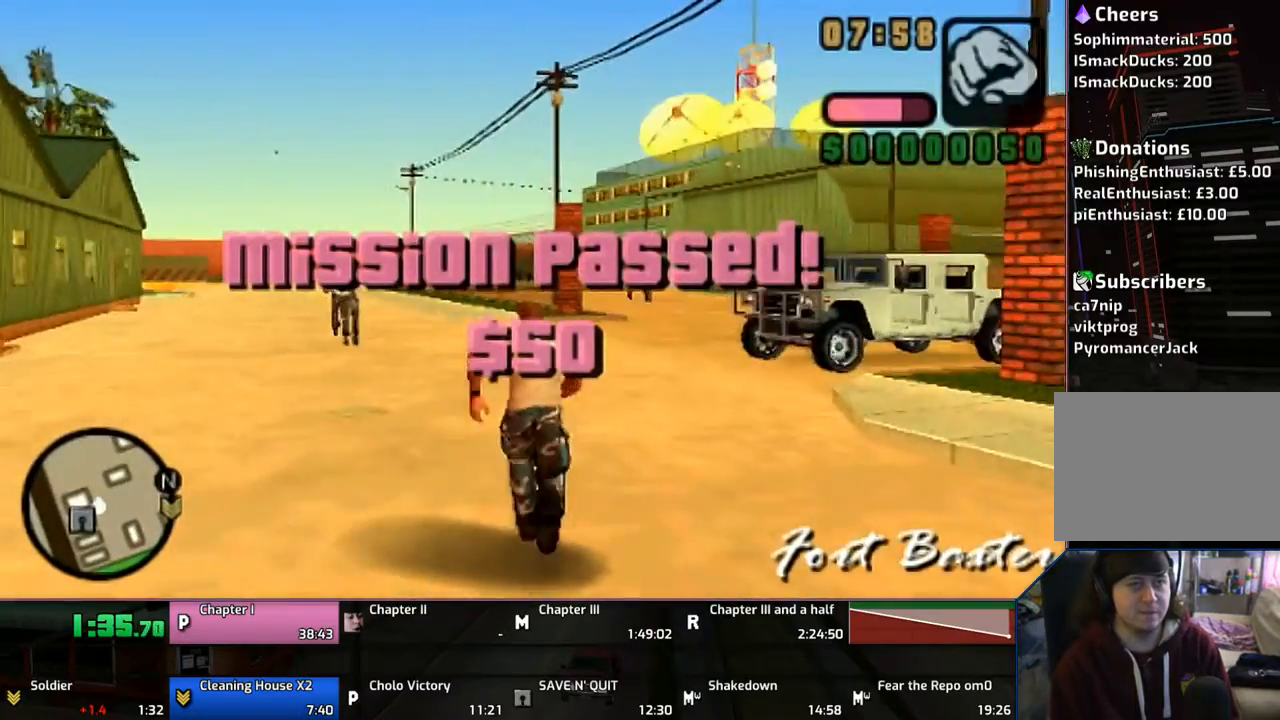
{"buttons": [], "left_stick": "up", "right_stick": "center", "events": [[17, "CROSS", "down"], [83, "CROSS", "up"], [217, "CROSS", "down"], [367, "CROSS", "up"], [383, "CROSS", "down"], [500, "CROSS", "up"]]}
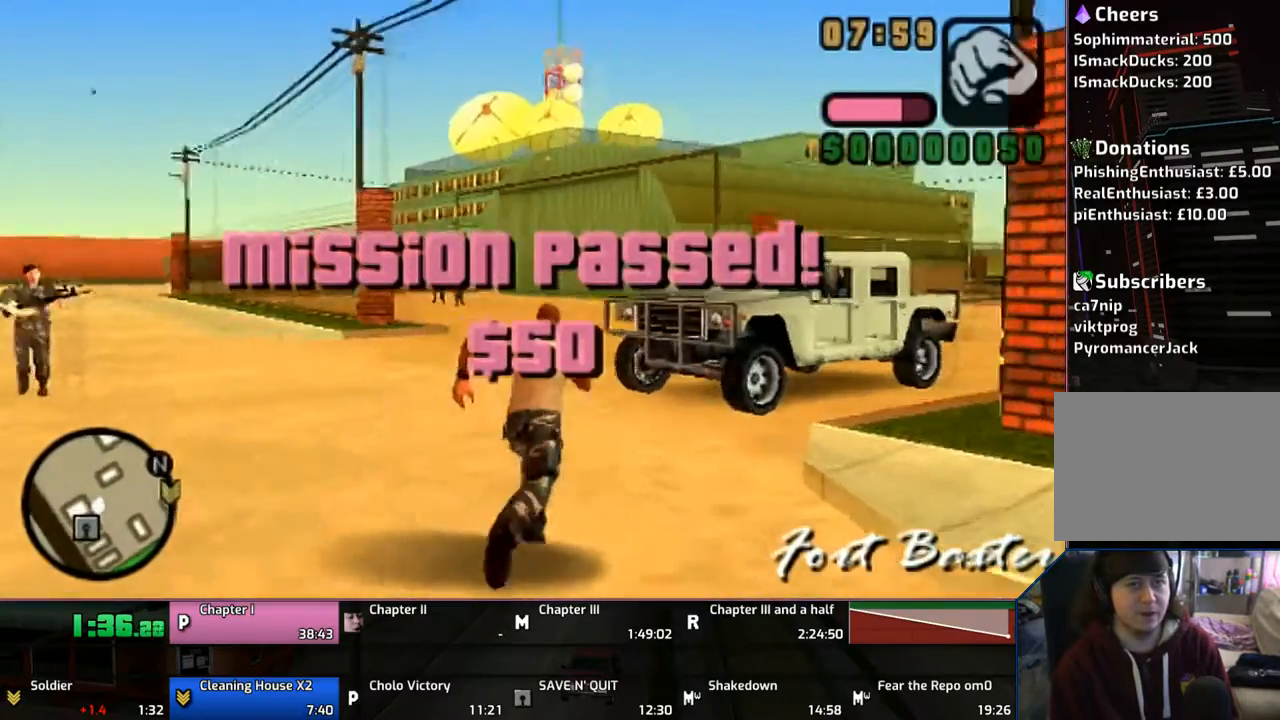
{"buttons": ["CIRCLE"], "left_stick": "up", "right_stick": "center", "events": [[67, "CROSS", "down"], [117, "DPAD_LEFT", "down"], [167, "CROSS", "up"], [217, "CROSS", "down"], [267, "DPAD_LEFT", "up"], [367, "CROSS", "up"], [417, "CIRCLE", "down"]]}
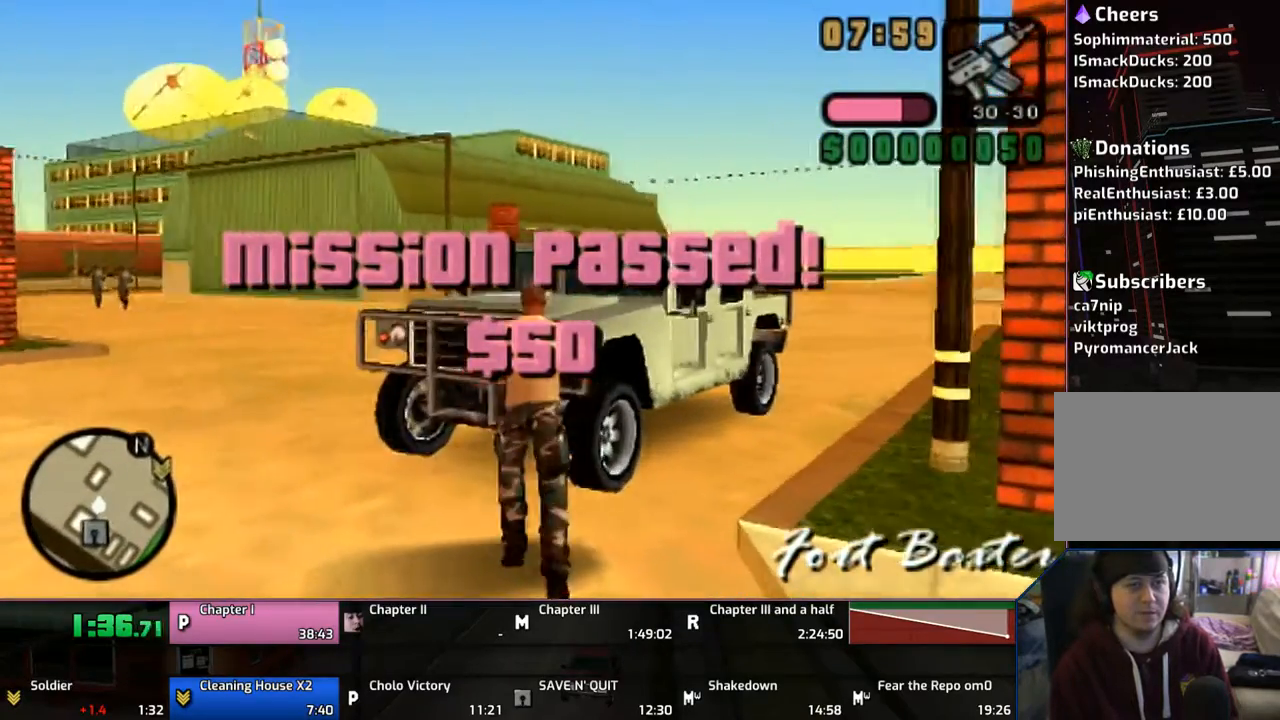
{"buttons": ["CIRCLE"], "left_stick": "up", "right_stick": "center", "events": []}
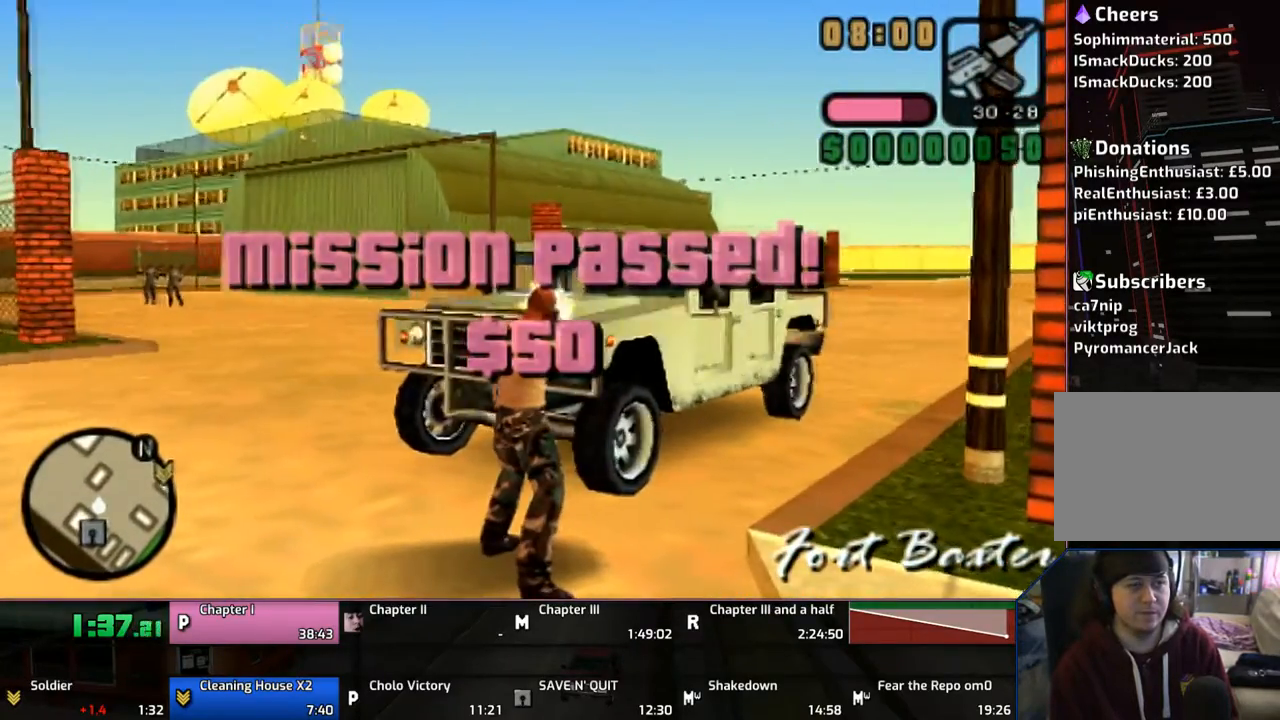
{"buttons": ["CIRCLE"], "left_stick": "up", "right_stick": "center", "events": []}
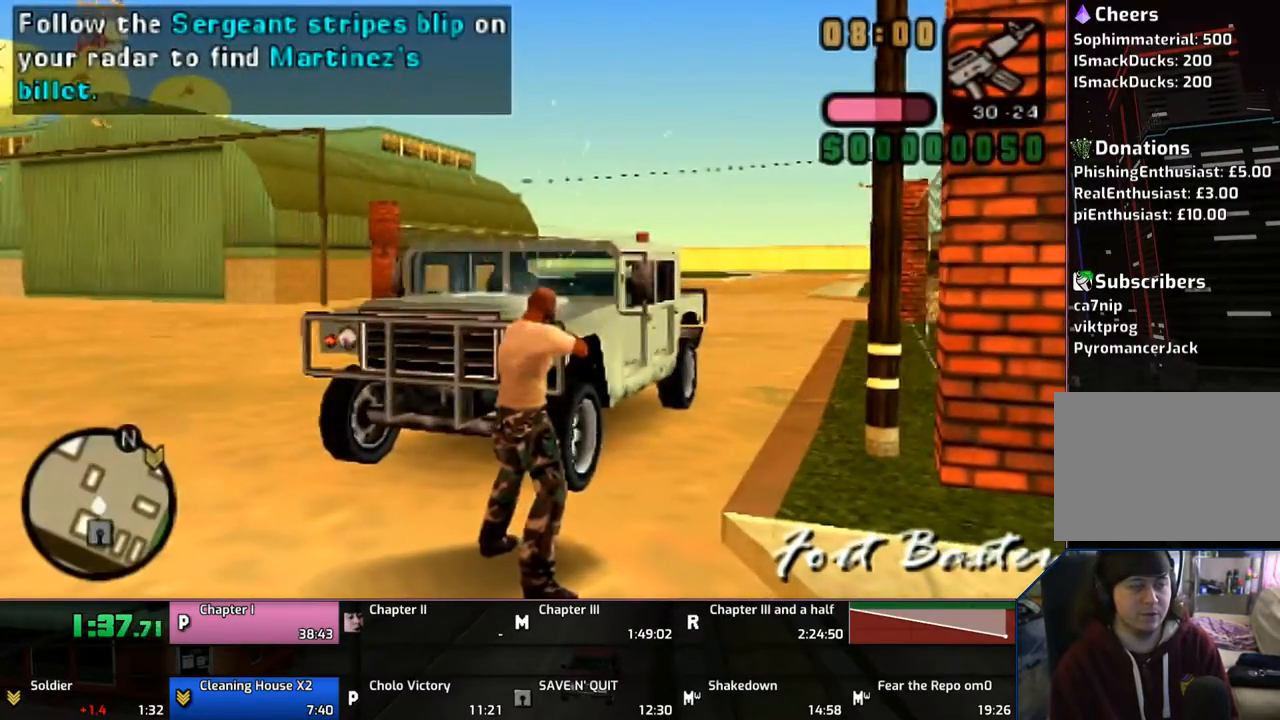
{"buttons": ["CIRCLE"], "left_stick": "center", "right_stick": "center", "events": [[83, "left_stick", "center"]]}
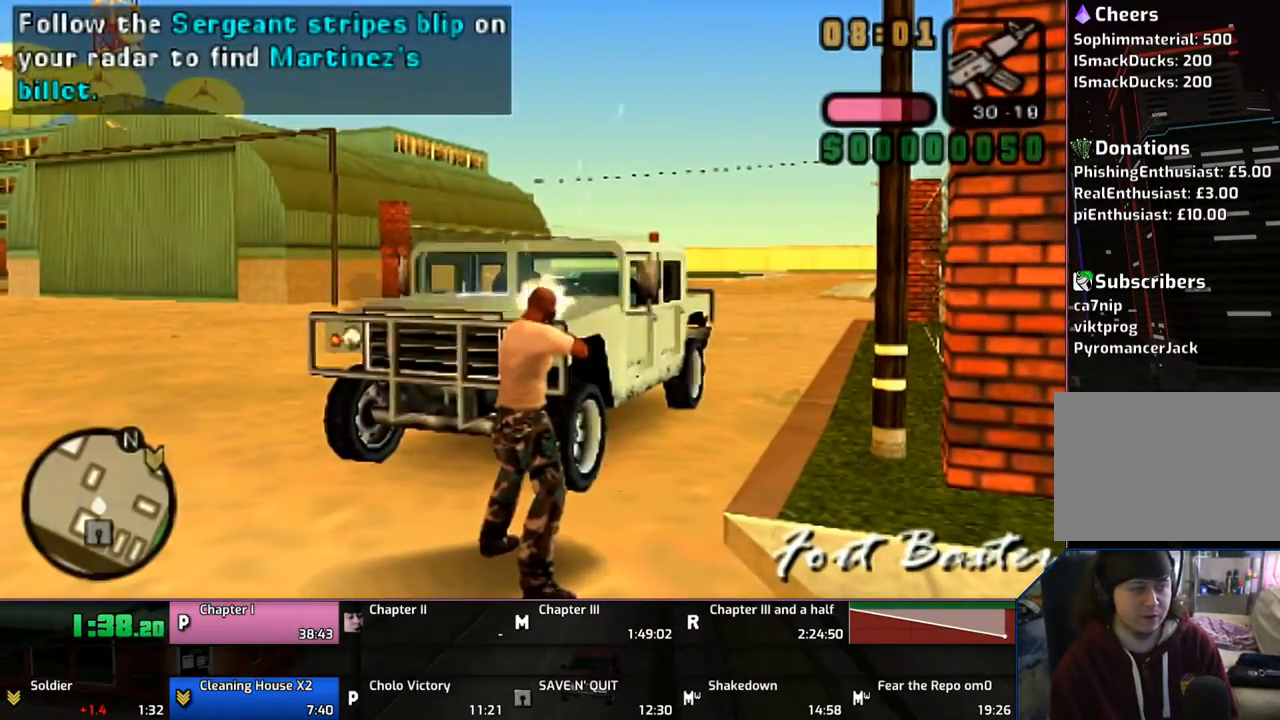
{"buttons": ["CIRCLE"], "left_stick": "center", "right_stick": "center", "events": []}
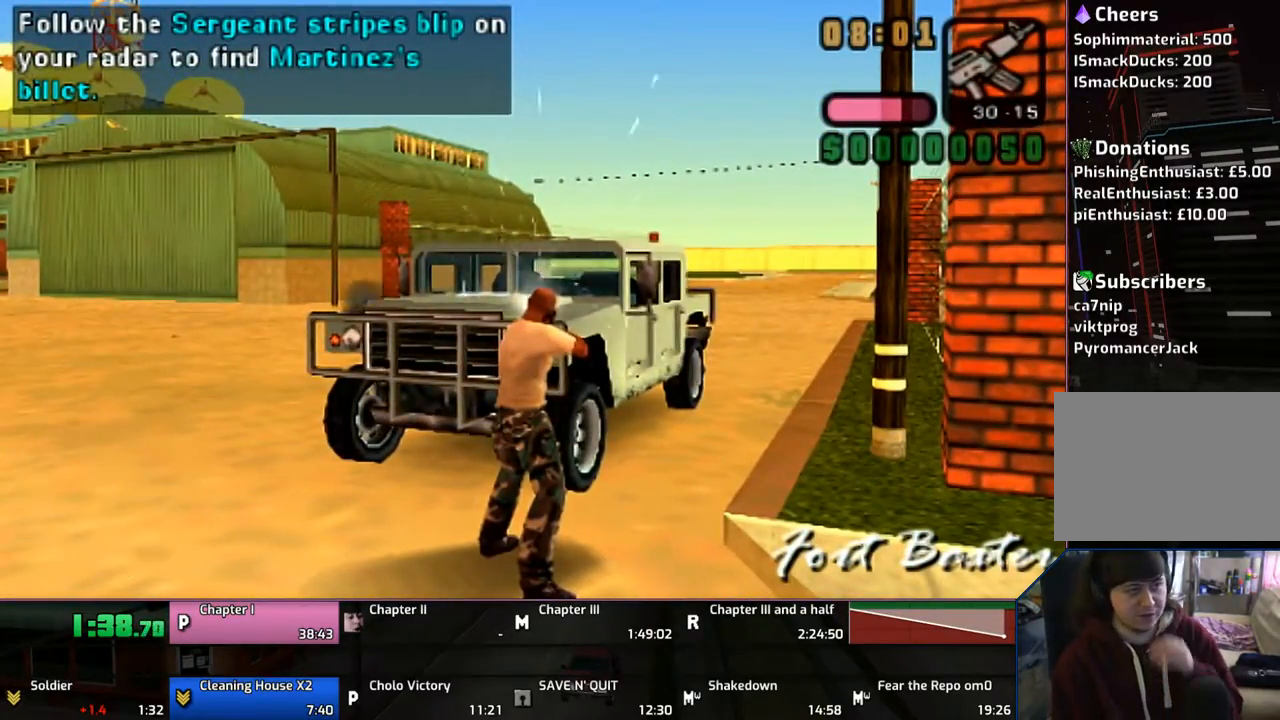
{"buttons": ["CIRCLE"], "left_stick": "center", "right_stick": "center", "events": []}
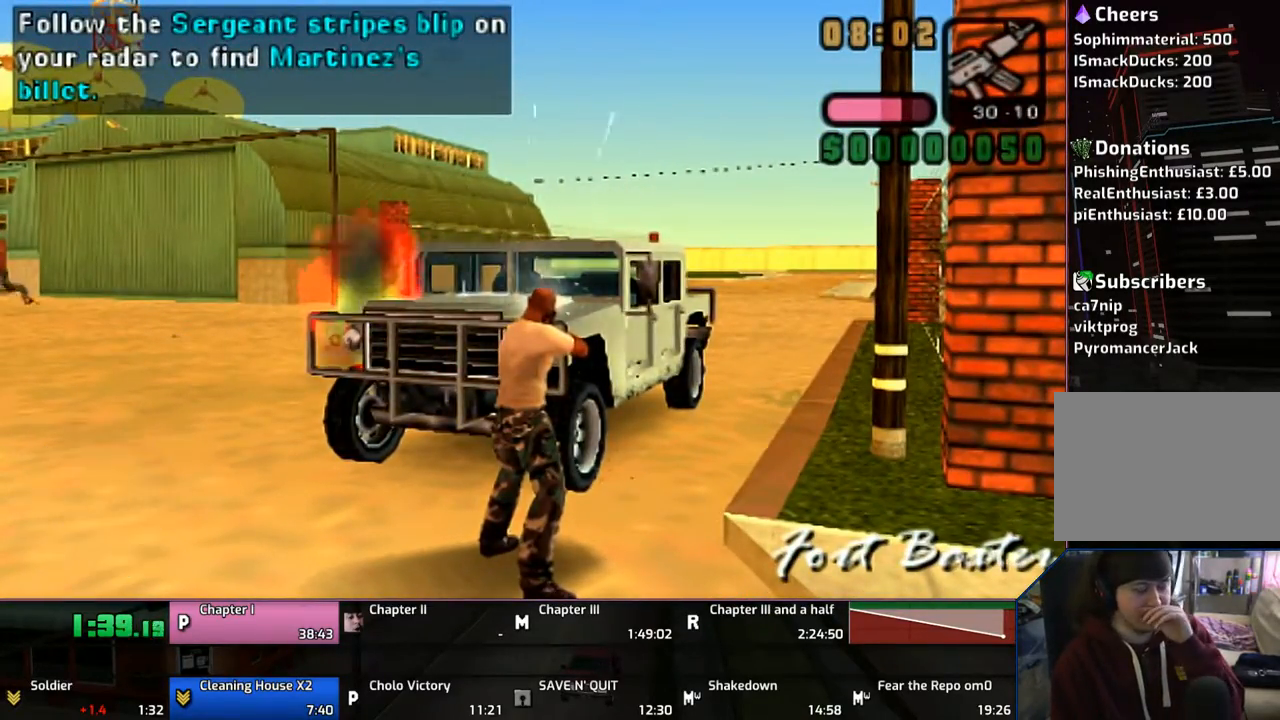
{"buttons": ["CIRCLE"], "left_stick": "center", "right_stick": "center", "events": []}
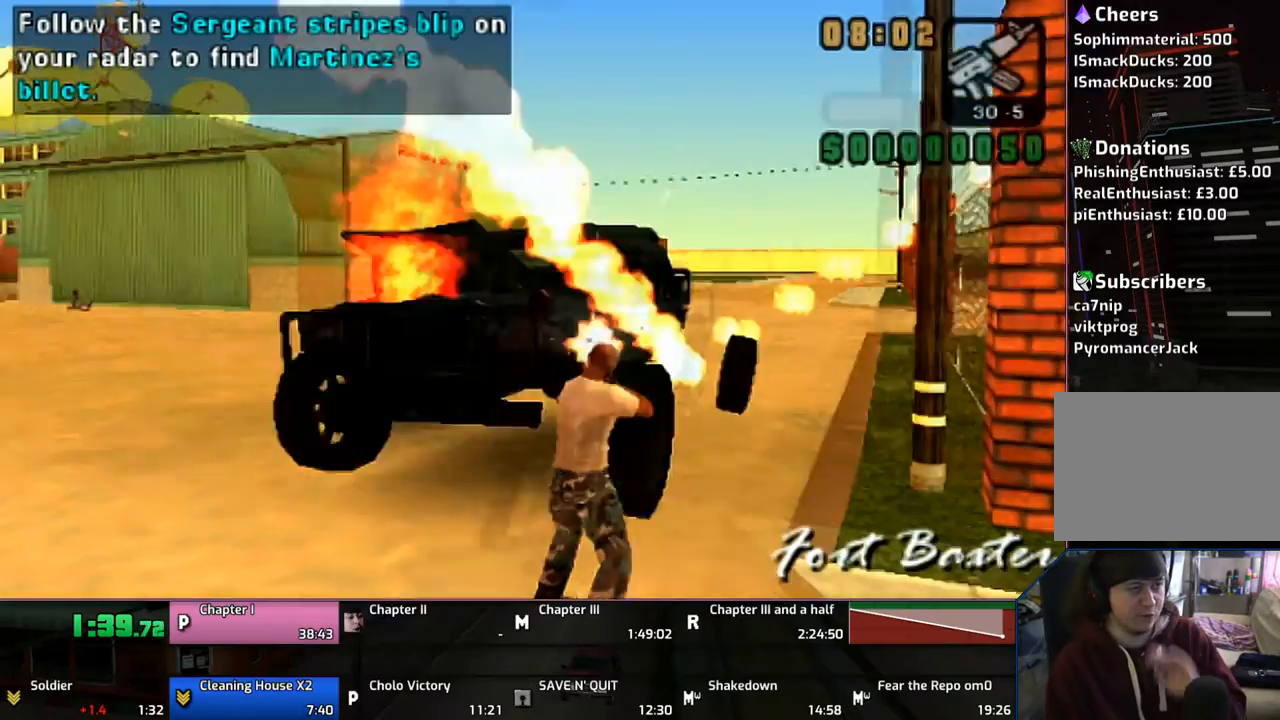
{"buttons": ["CIRCLE"], "left_stick": "center", "right_stick": "center", "events": []}
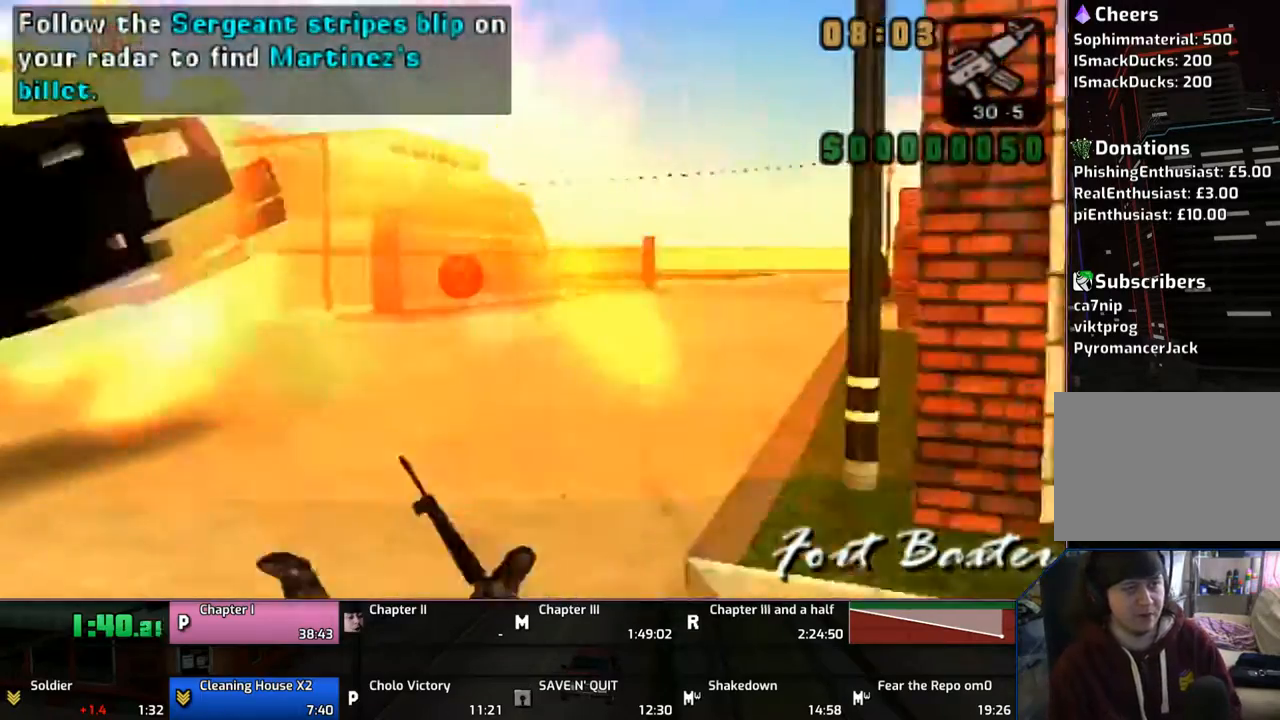
{"buttons": ["CROSS"], "left_stick": "center", "right_stick": "center", "events": [[83, "CIRCLE", "up"], [167, "CROSS", "down"], [417, "CROSS", "up"], [467, "CROSS", "down"]]}
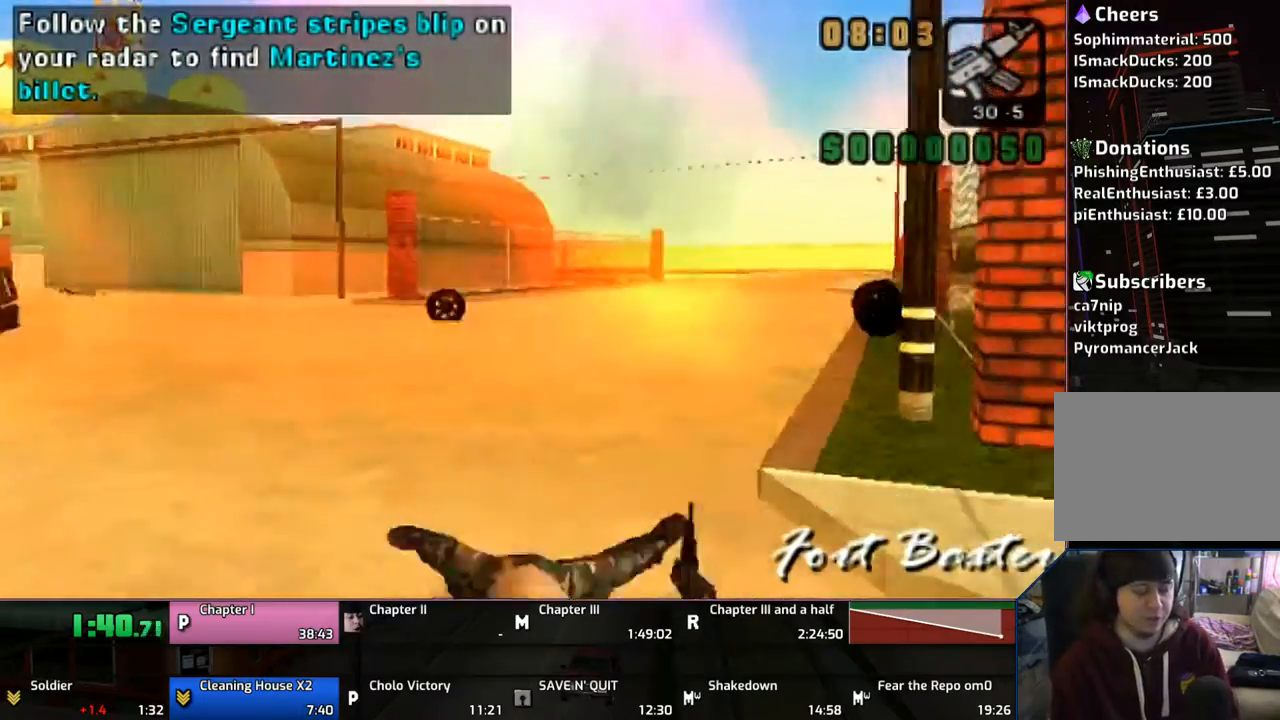
{"buttons": [], "left_stick": "center", "right_stick": "center", "events": [[67, "CROSS", "up"], [167, "CROSS", "down"], [217, "CROSS", "up"], [267, "CROSS", "down"], [467, "CROSS", "up"]]}
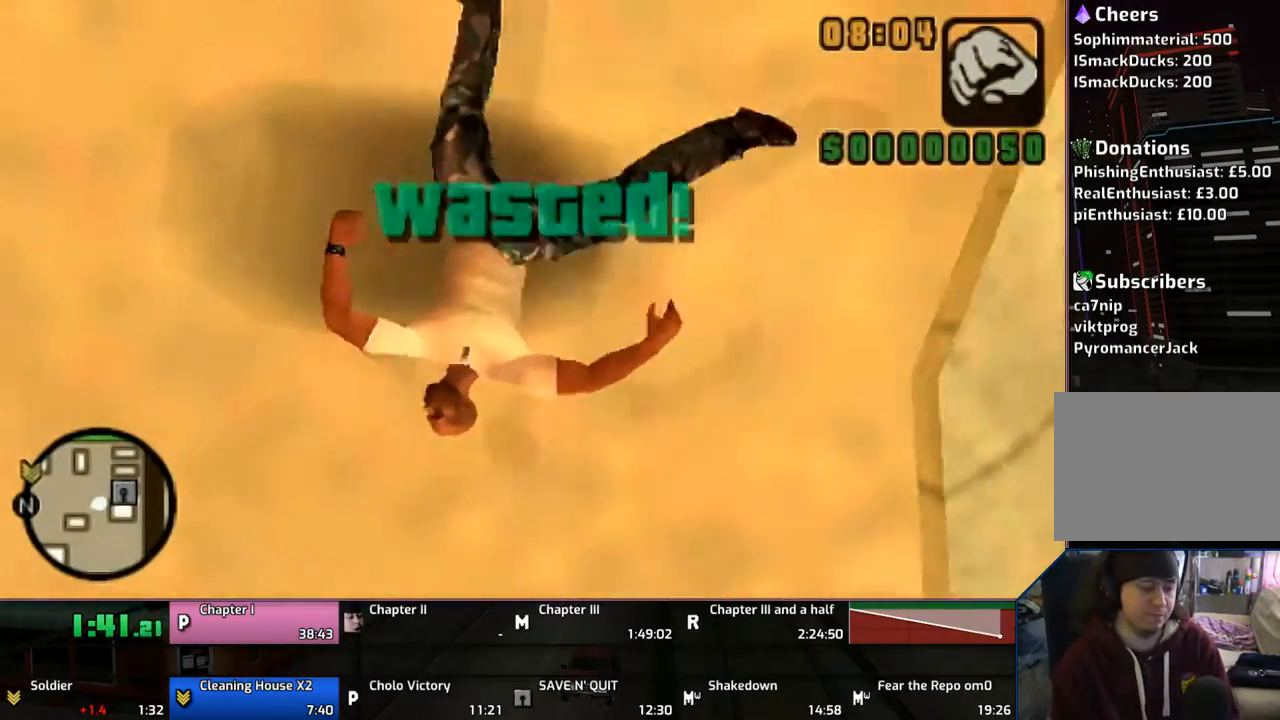
{"buttons": [], "left_stick": "center", "right_stick": "center", "events": [[67, "CROSS", "down"], [167, "CROSS", "up"], [267, "CROSS", "down"], [317, "CROSS", "up"], [417, "CROSS", "down"], [467, "CROSS", "up"]]}
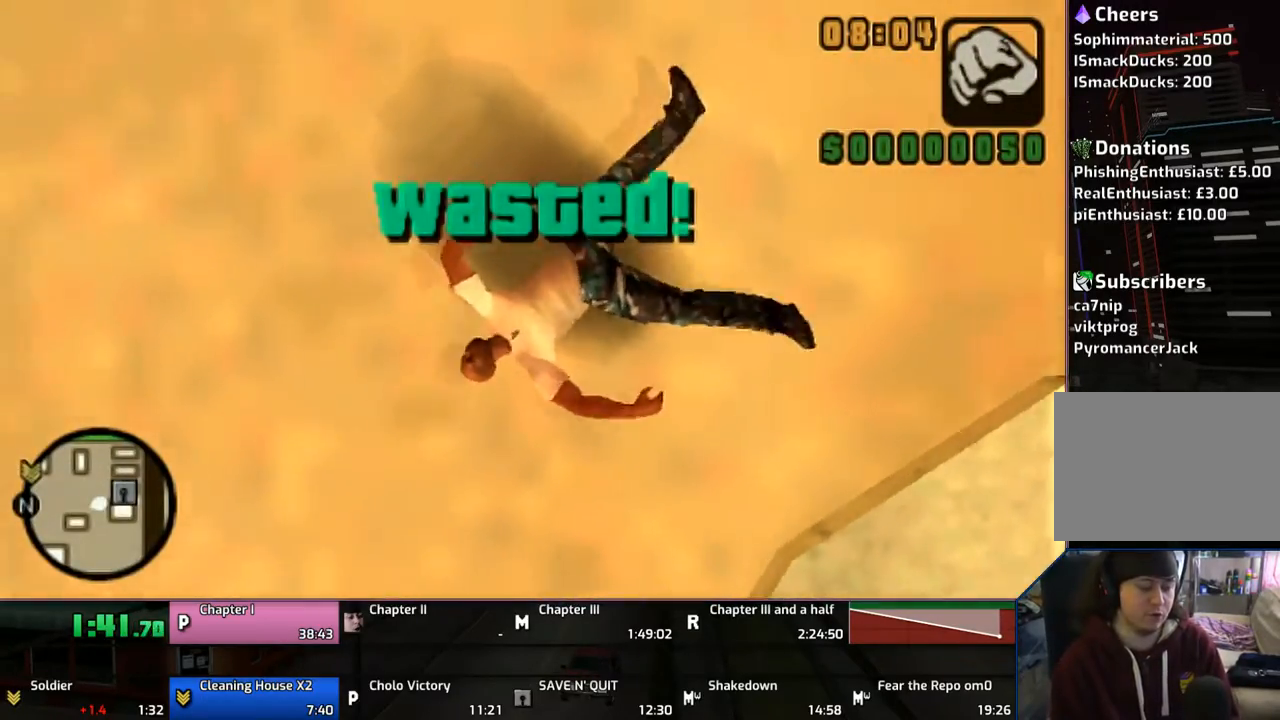
{"buttons": ["CROSS"], "left_stick": "center", "right_stick": "center", "events": [[217, "CROSS", "down"], [317, "CROSS", "up"], [383, "CROSS", "down"]]}
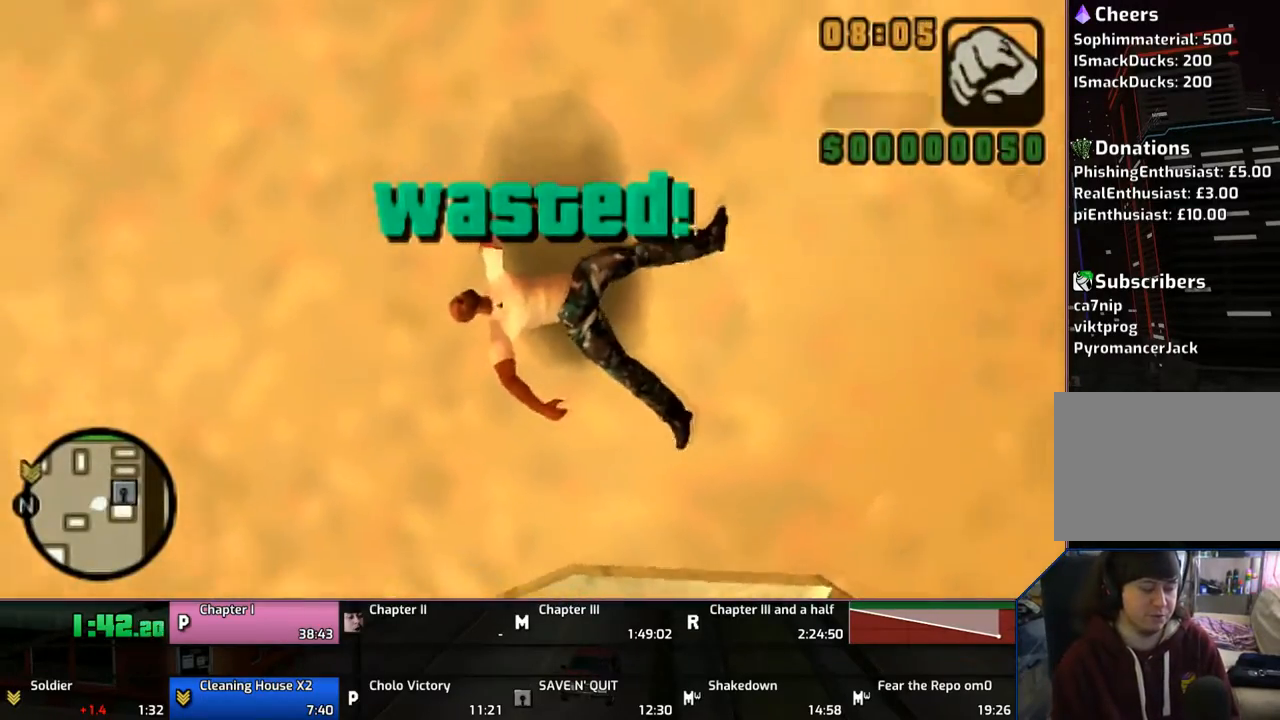
{"buttons": [], "left_stick": "center", "right_stick": "center", "events": [[17, "CROSS", "up"], [67, "CROSS", "down"], [167, "CROSS", "up"], [217, "CROSS", "down"], [267, "CROSS", "up"], [433, "CROSS", "down"], [483, "CROSS", "up"]]}